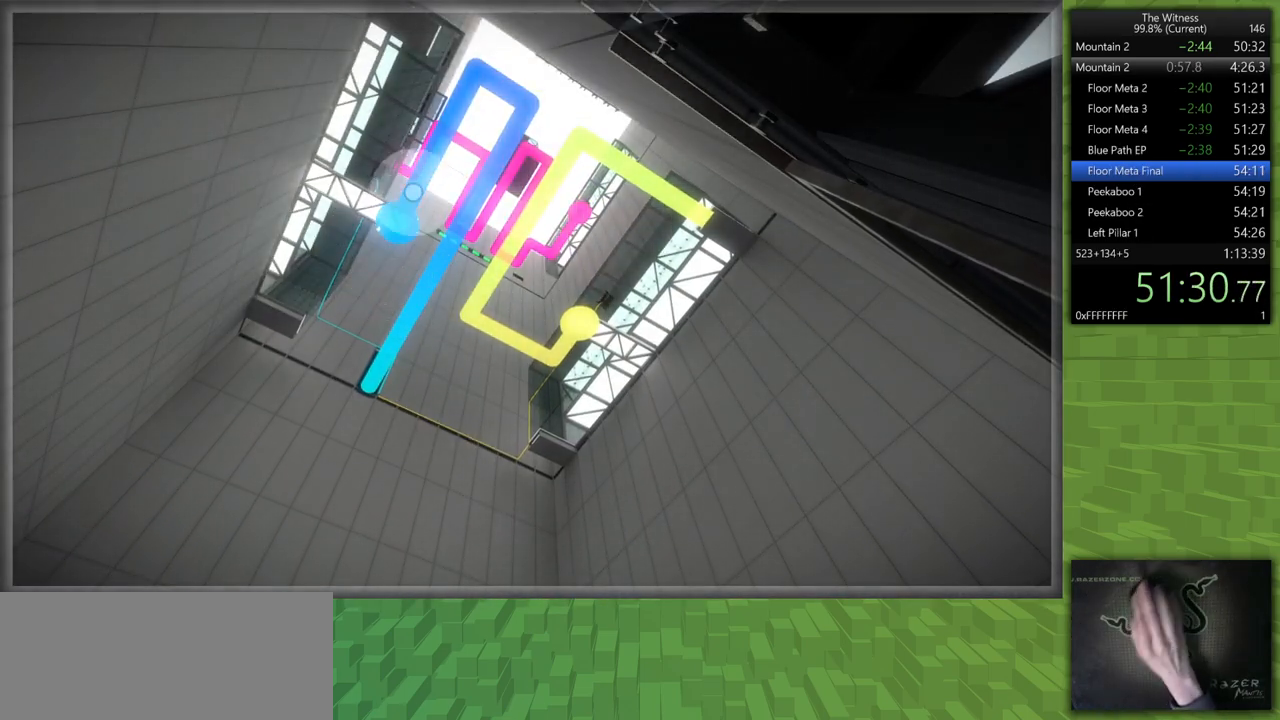
Gameplay with keyboard and mouse; each line is a JSON object with the keys and mouse buttons held at the frame after it. "events" lists presses ("down") and releases ("up") of "a", "d", "h", "i", "j", "k", "s", "shift", "space", "u", "w", "mouse_left" and "mouse_right" between this image and that frame as [ms after this image, input, new state], when the widget could be followed in between. "mouse_left", "mouse_right" = the "left", "right" buttons of the "mouse" list. No other keys are recorded. Mouse movement is not recorded.
{"keys": ["shift", "w"], "mouse": [], "events": [[150, "shift", "down"], [200, "mouse_left", "down"], [200, "w", "down"], [283, "mouse_left", "up"]]}
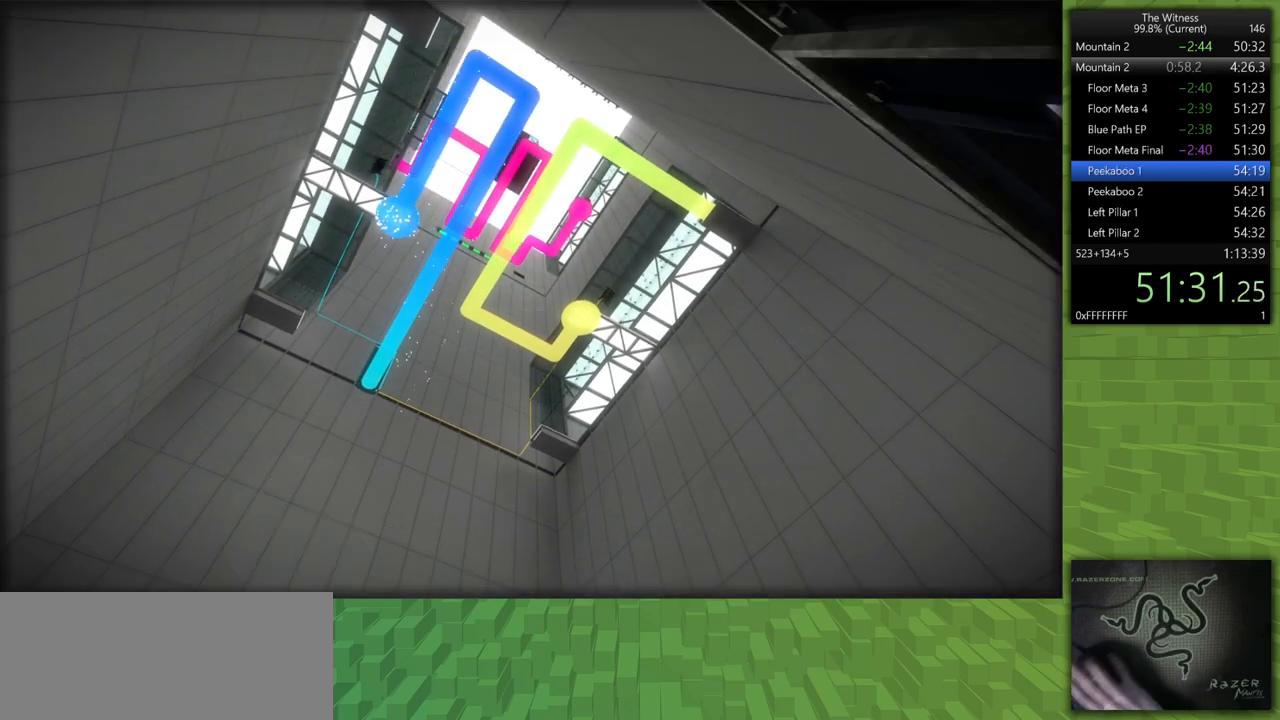
{"keys": ["shift", "w"], "mouse": [], "events": [[117, "a", "down"], [483, "a", "up"]]}
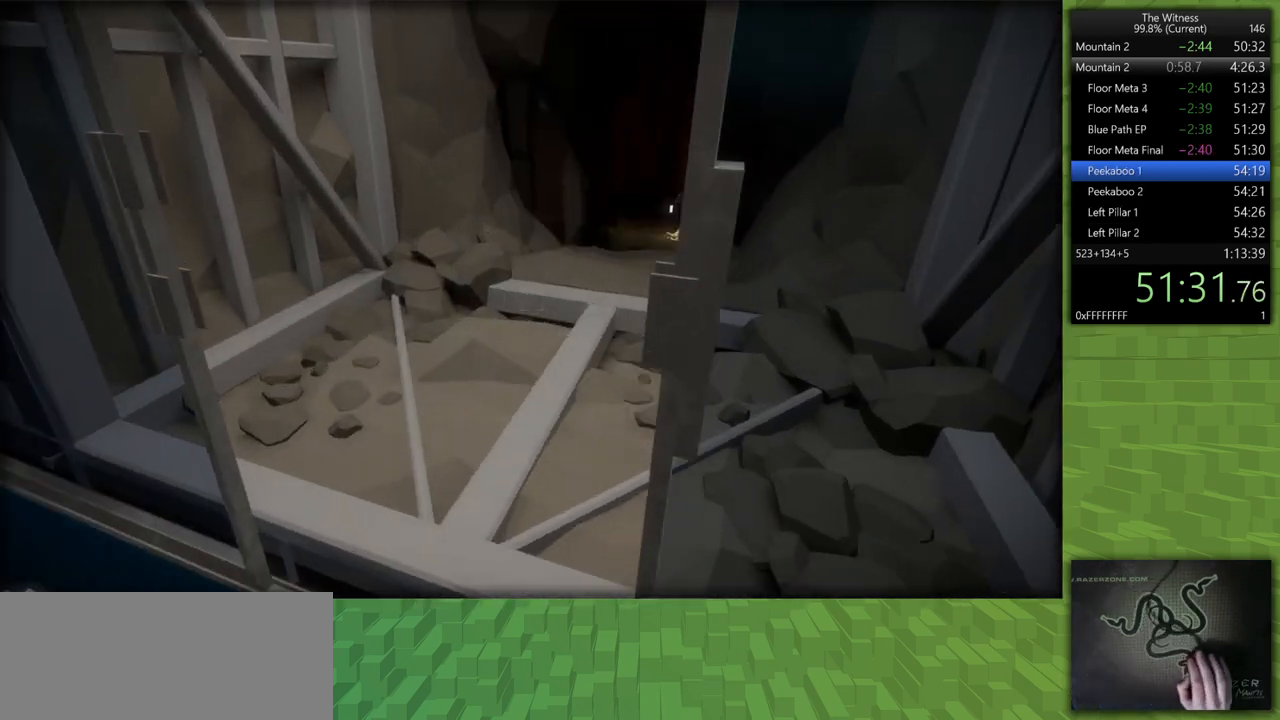
{"keys": ["shift", "w"], "mouse": [], "events": []}
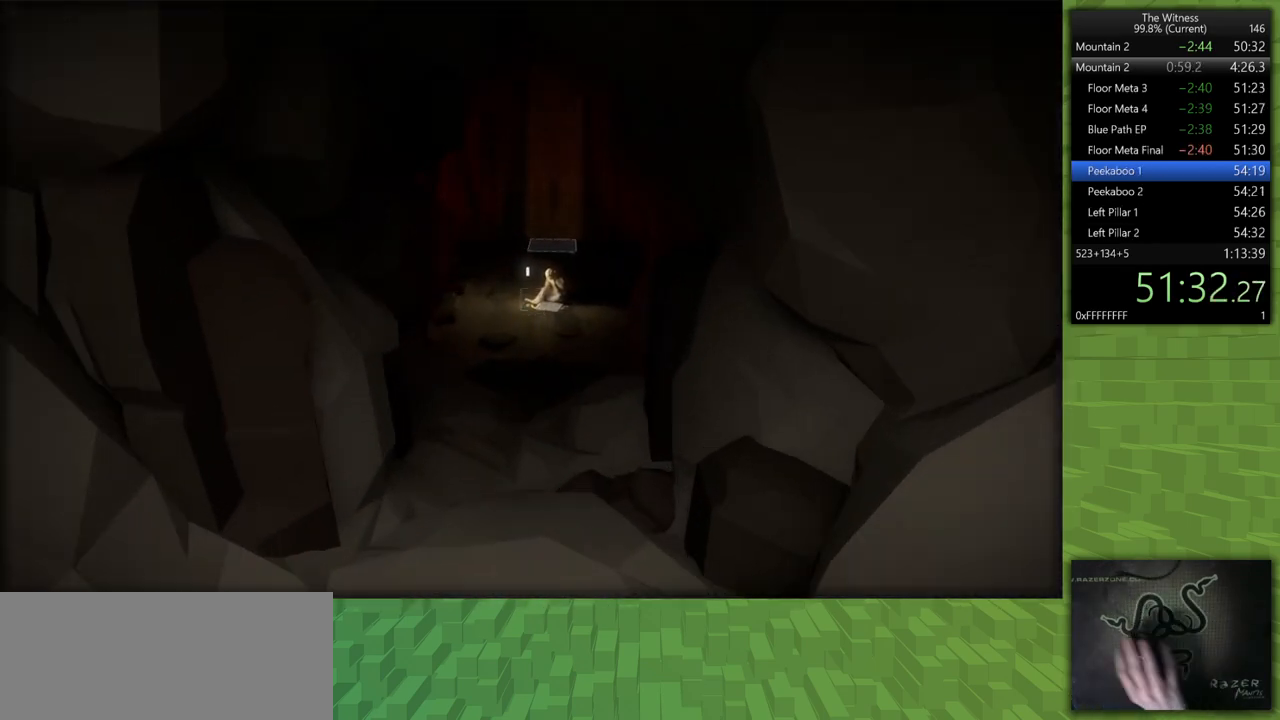
{"keys": ["shift", "w"], "mouse": [], "events": []}
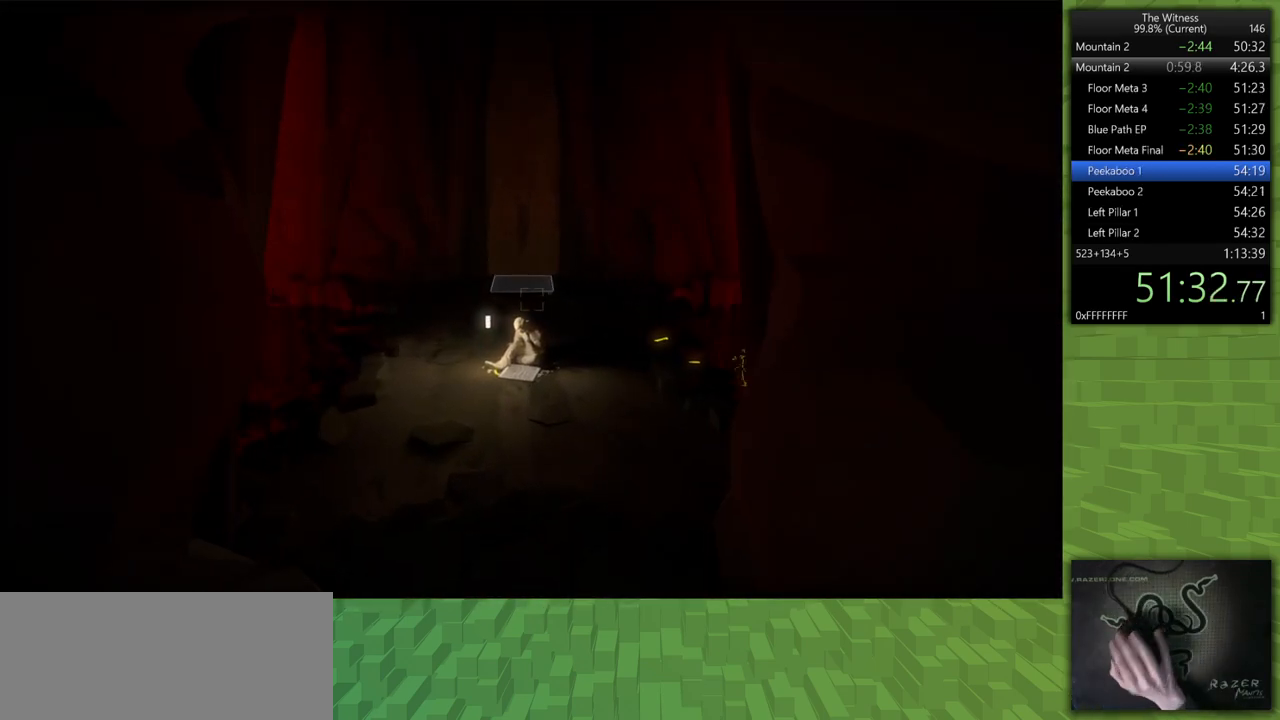
{"keys": ["shift", "w"], "mouse": [], "events": []}
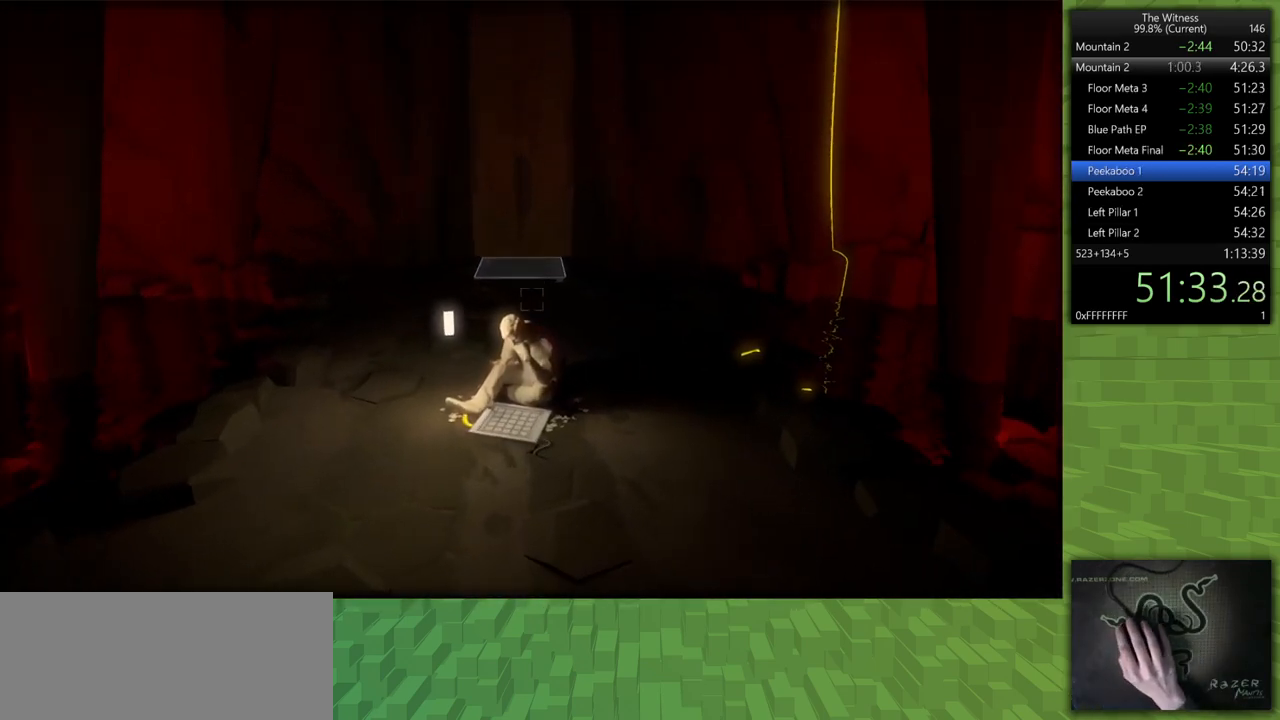
{"keys": ["shift", "w"], "mouse": [], "events": [[33, "d", "down"], [233, "d", "up"]]}
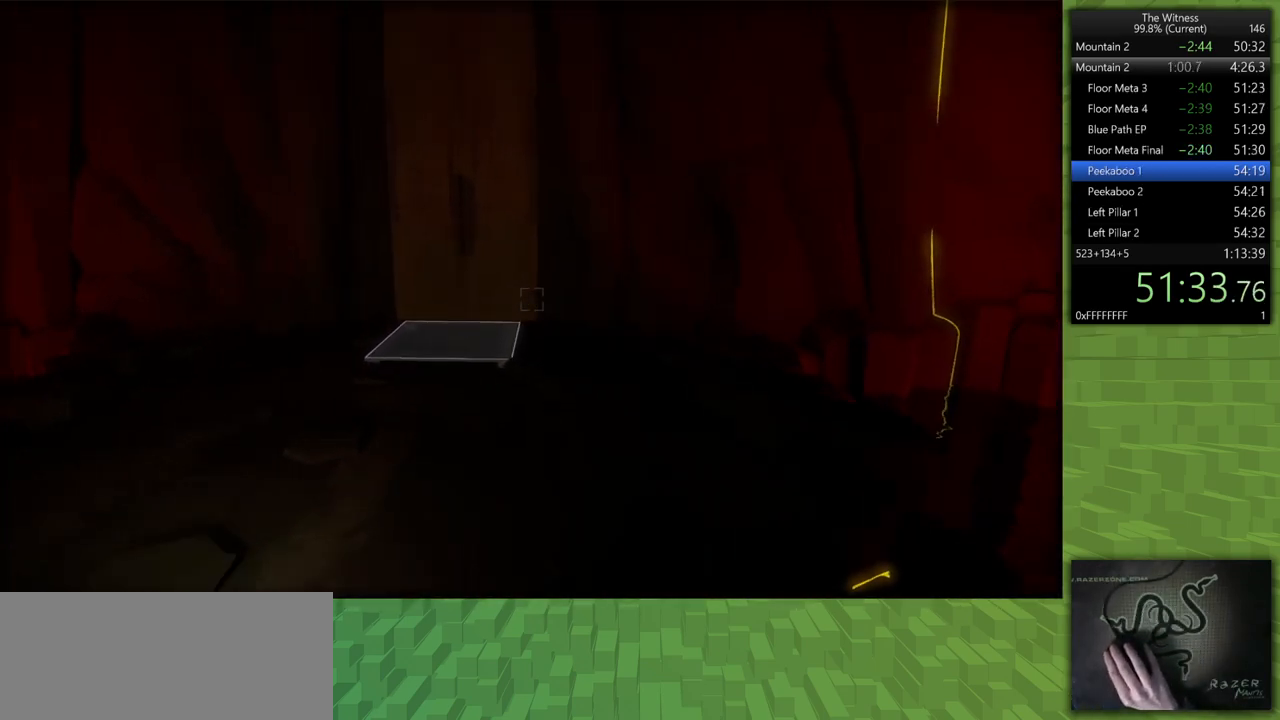
{"keys": ["shift", "w"], "mouse": [], "events": [[50, "a", "down"], [233, "a", "up"]]}
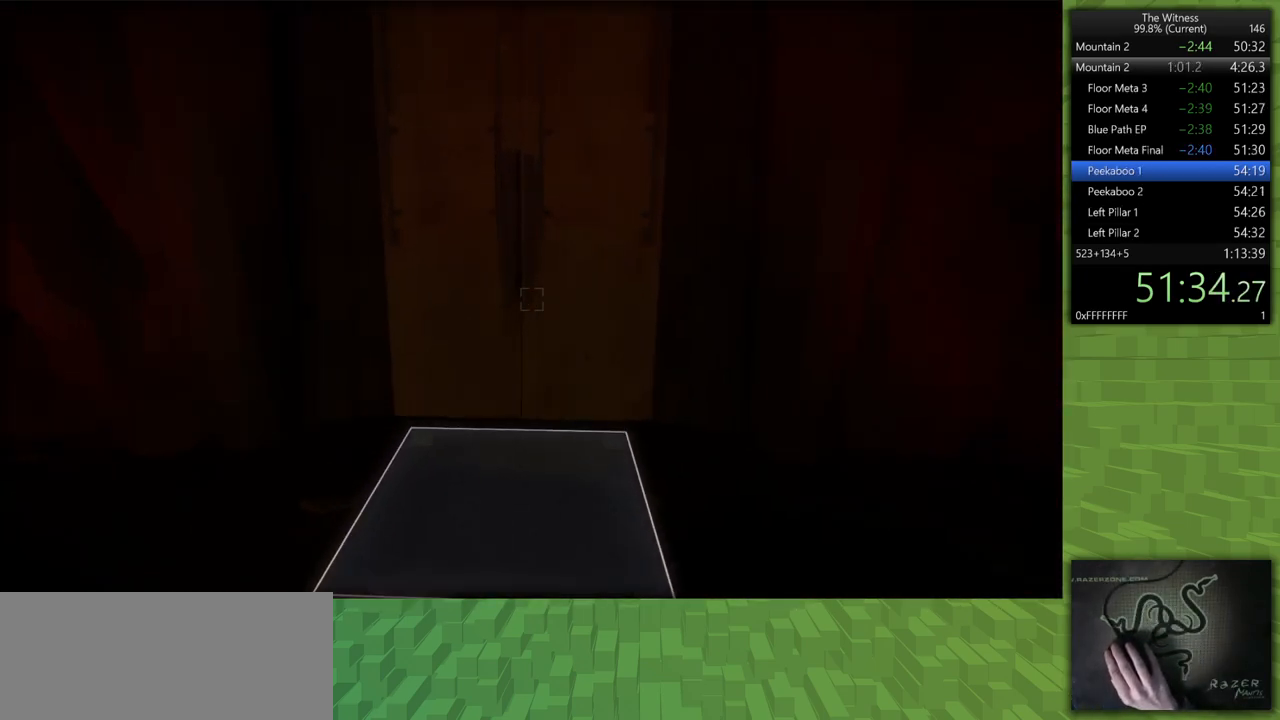
{"keys": [], "mouse": [], "events": [[217, "w", "up"], [300, "s", "down"], [400, "shift", "up"], [483, "s", "up"]]}
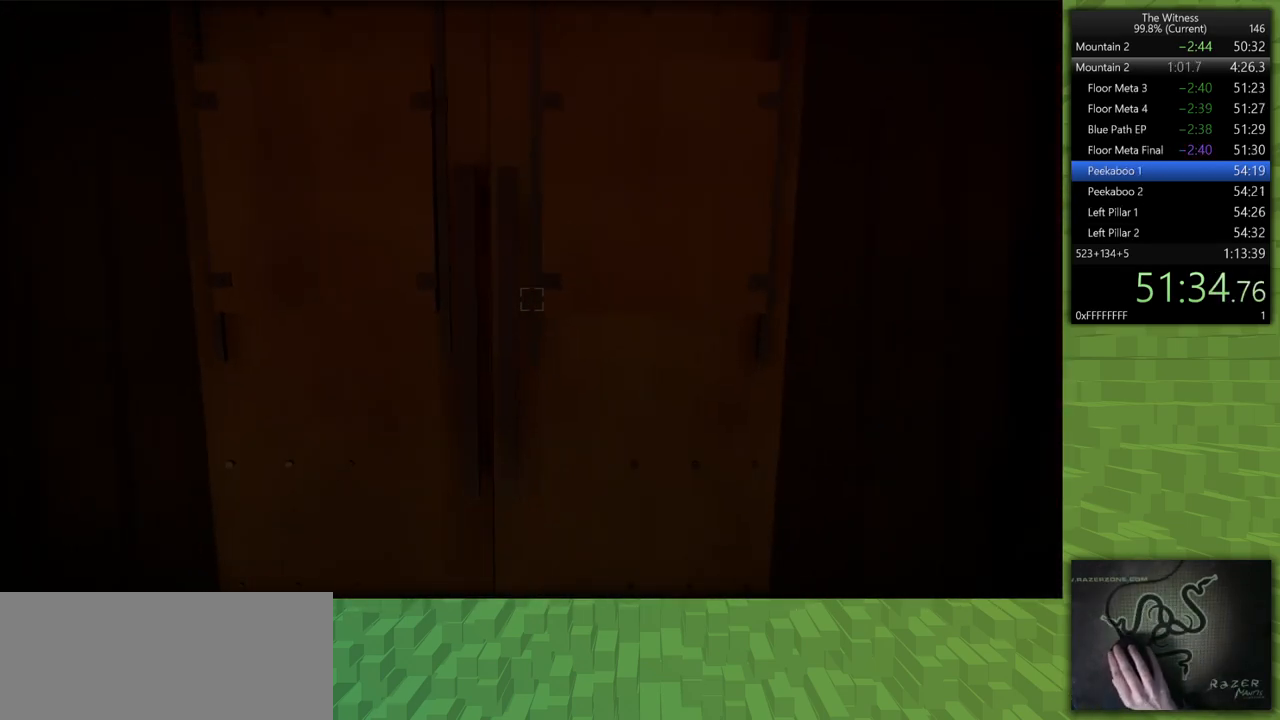
{"keys": [], "mouse": [], "events": [[233, "a", "down"], [233, "w", "down"], [367, "a", "up"], [367, "w", "up"]]}
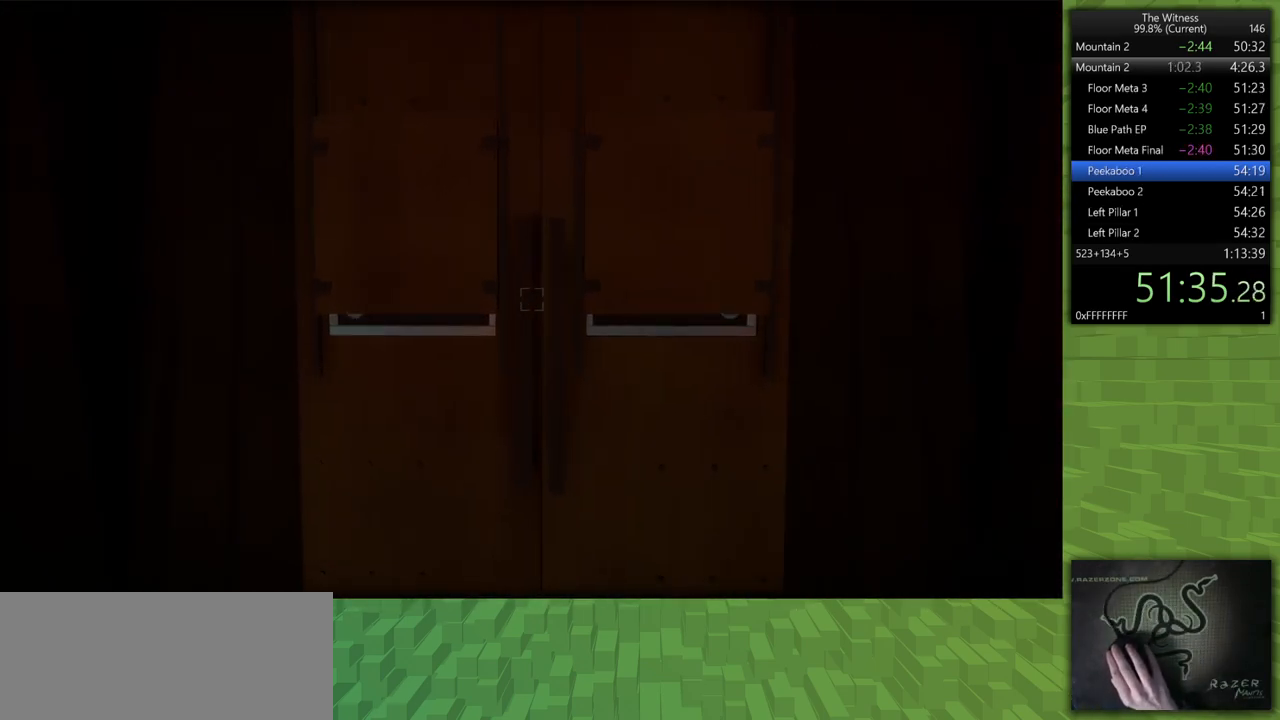
{"keys": [], "mouse": ["left"], "events": [[100, "mouse_left", "down"], [200, "mouse_left", "up"], [383, "mouse_left", "down"]]}
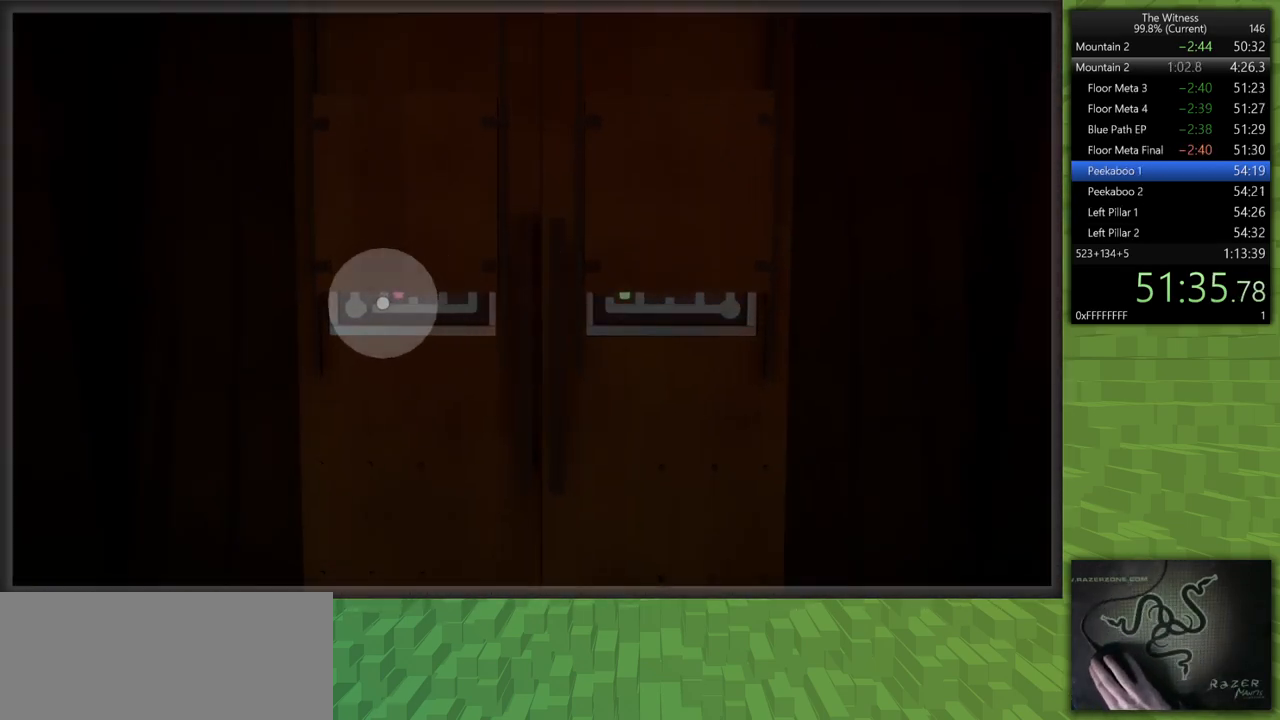
{"keys": [], "mouse": [], "events": [[67, "mouse_left", "up"], [117, "mouse_left", "down"], [300, "mouse_left", "up"]]}
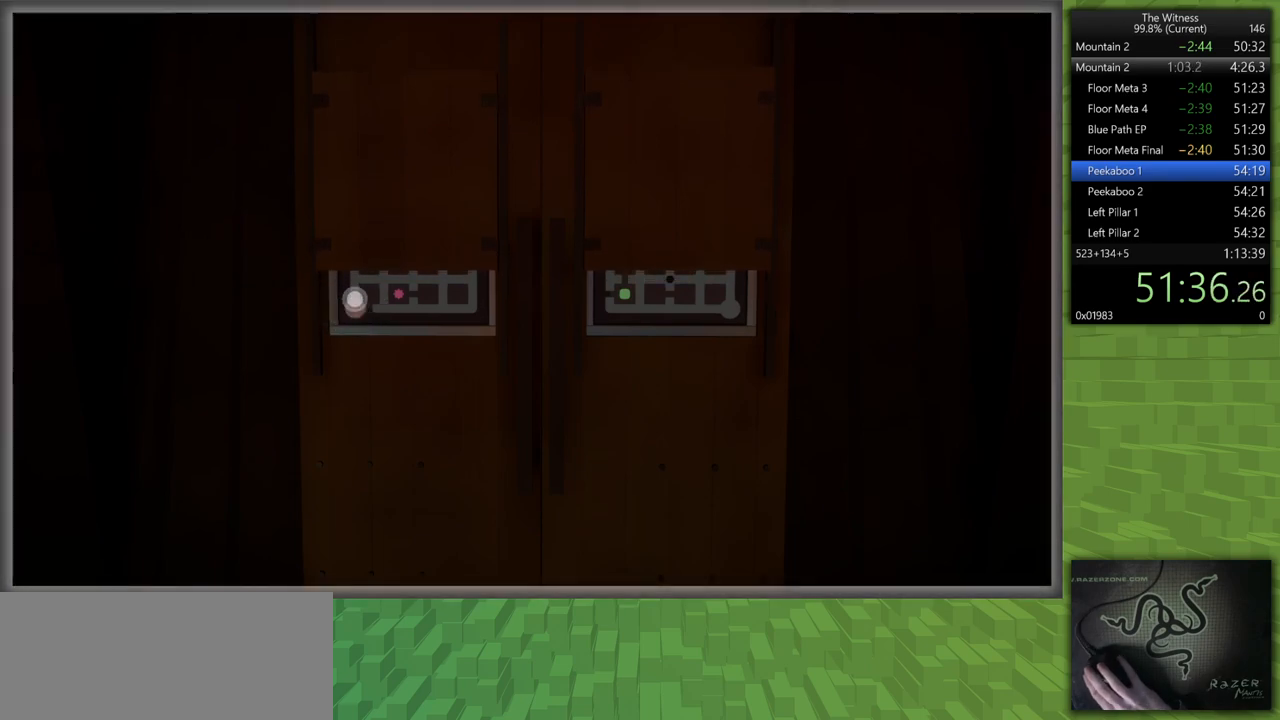
{"keys": [], "mouse": [], "events": []}
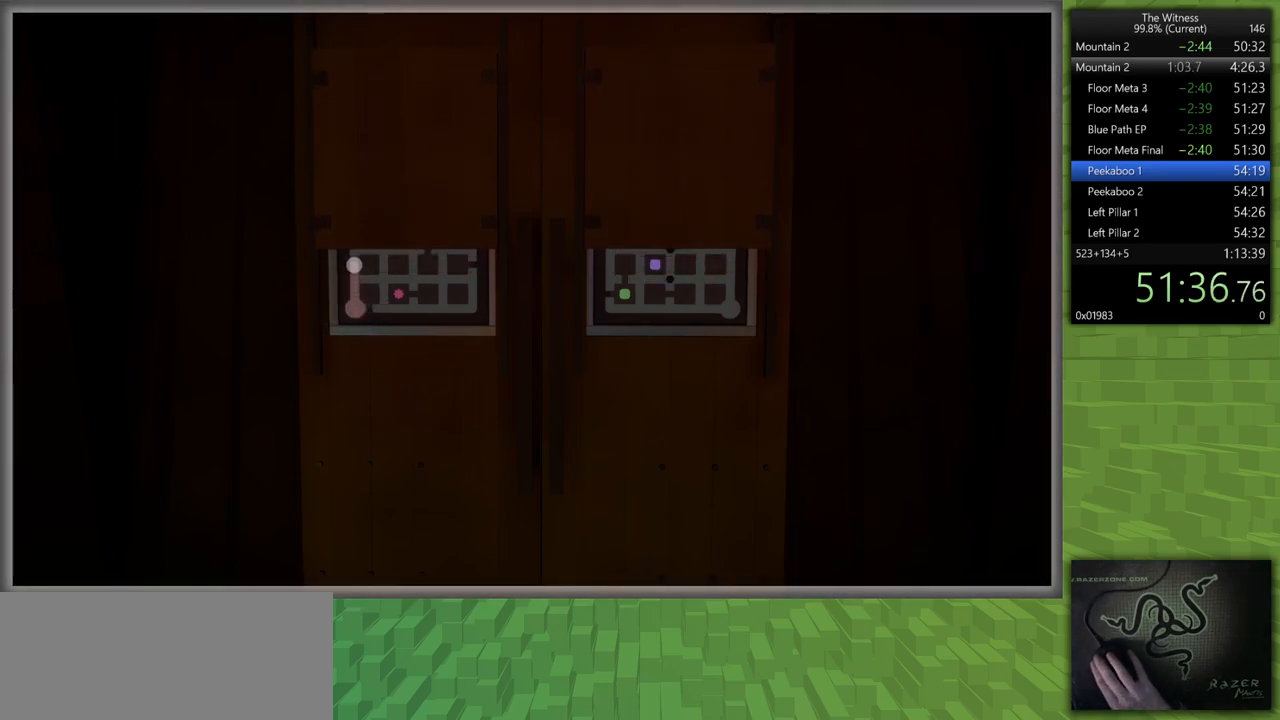
{"keys": [], "mouse": [], "events": []}
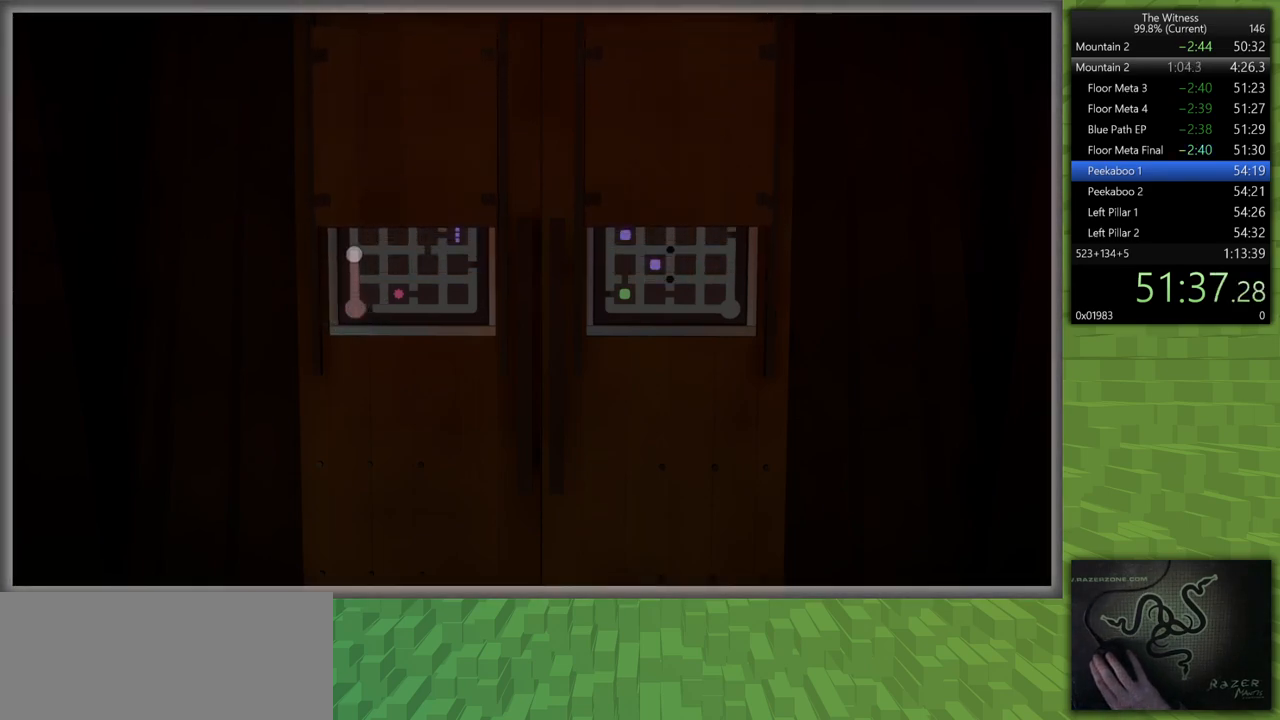
{"keys": [], "mouse": [], "events": []}
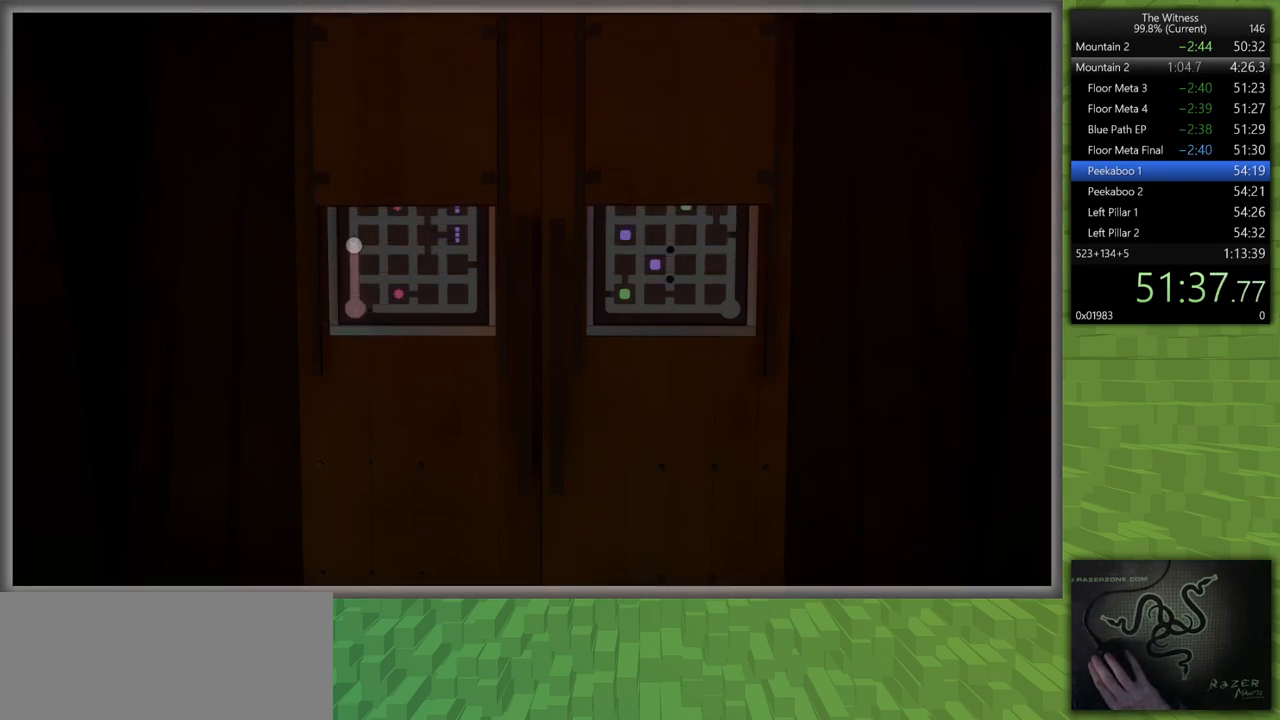
{"keys": [], "mouse": [], "events": []}
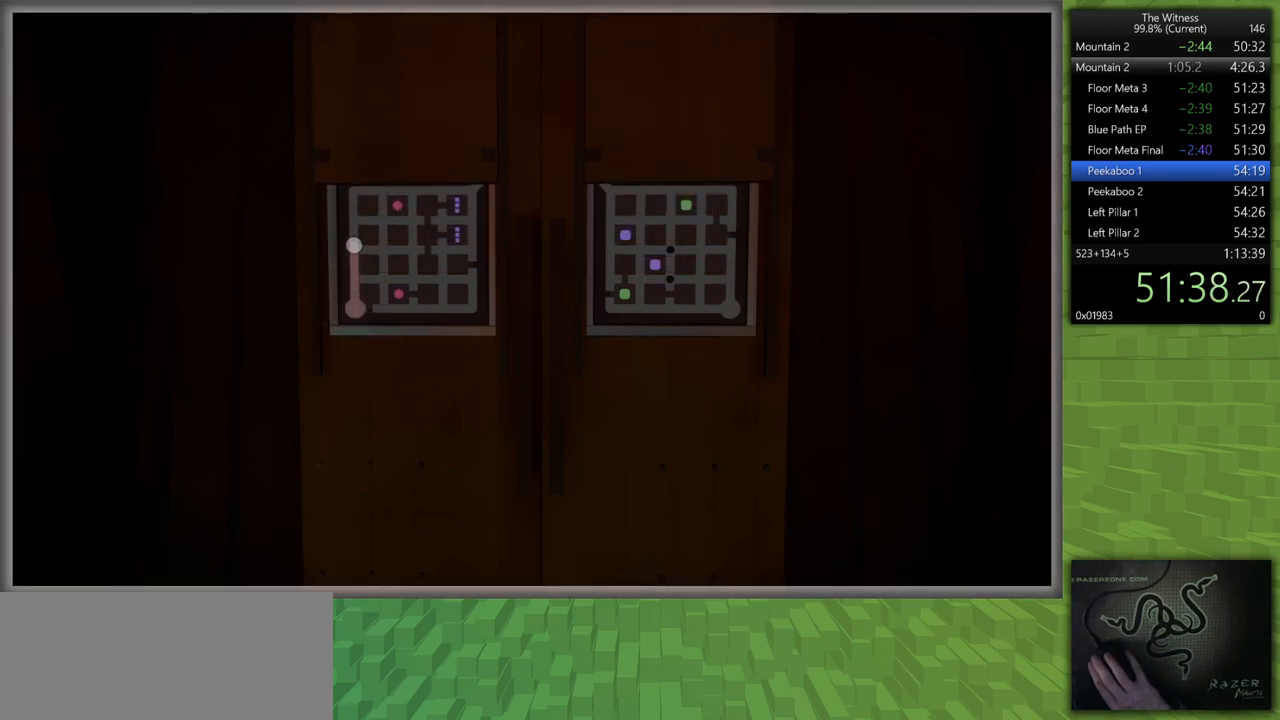
{"keys": [], "mouse": [], "events": []}
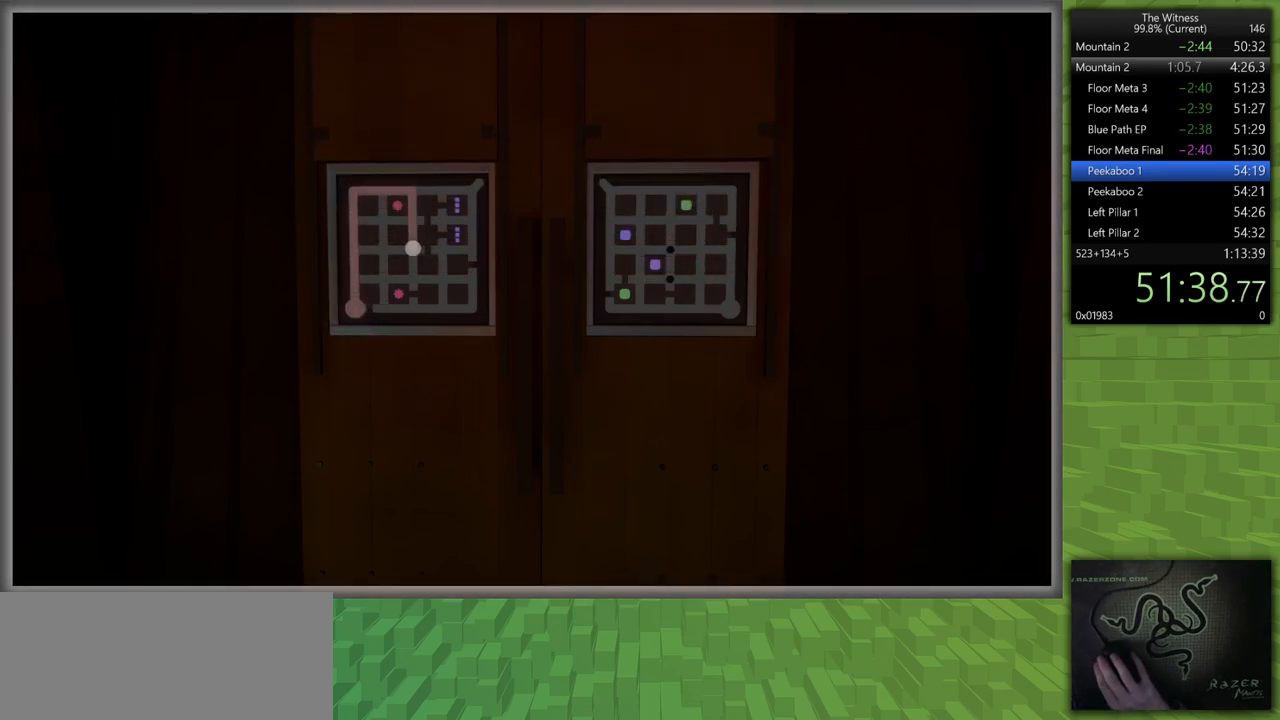
{"keys": [], "mouse": ["left"], "events": [[250, "mouse_right", "down"], [350, "mouse_right", "up"], [450, "mouse_left", "down"]]}
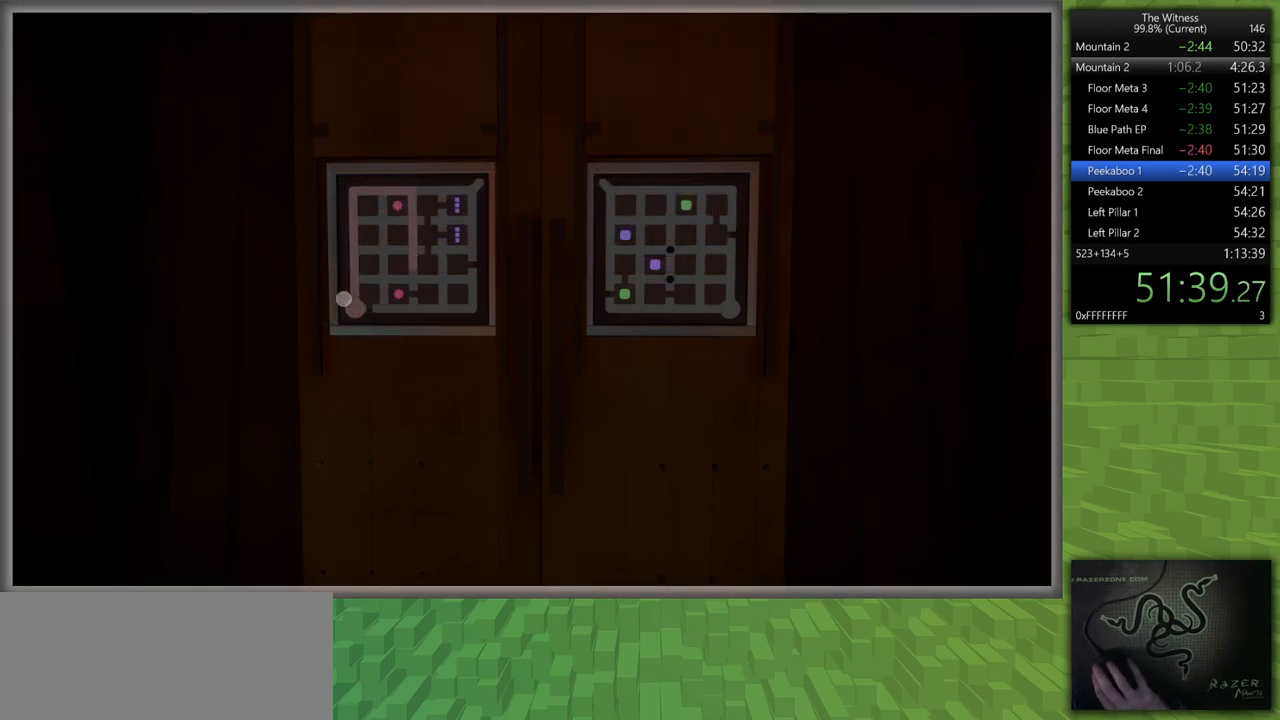
{"keys": [], "mouse": [], "events": [[83, "mouse_left", "up"], [367, "mouse_left", "down"], [467, "mouse_left", "up"]]}
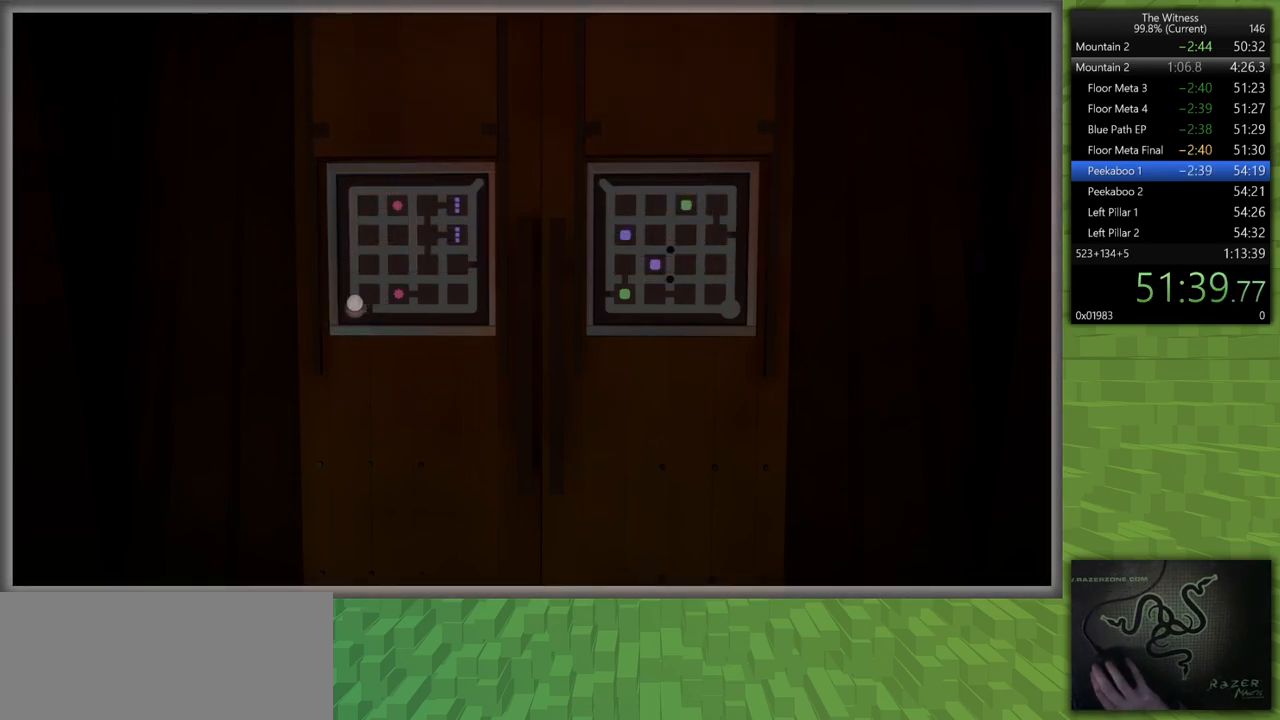
{"keys": [], "mouse": [], "events": []}
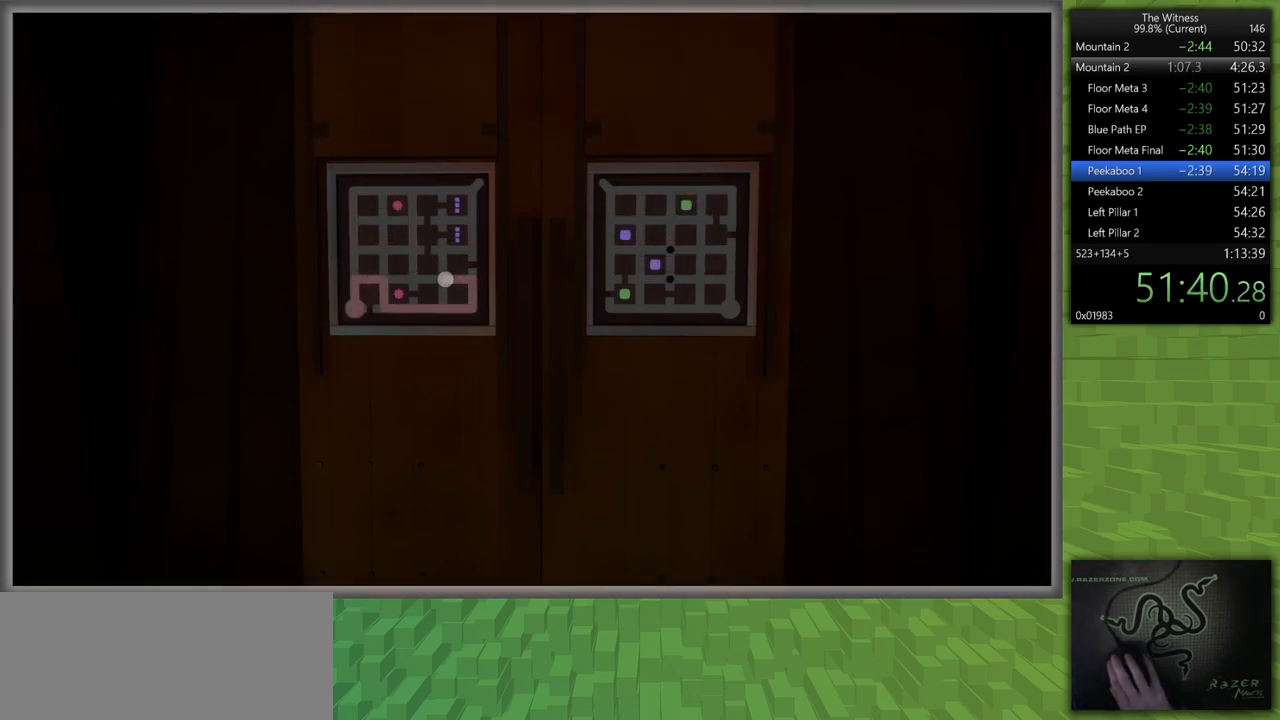
{"keys": [], "mouse": [], "events": [[250, "mouse_left", "down"], [300, "mouse_left", "up"], [400, "mouse_left", "down"], [483, "mouse_left", "up"]]}
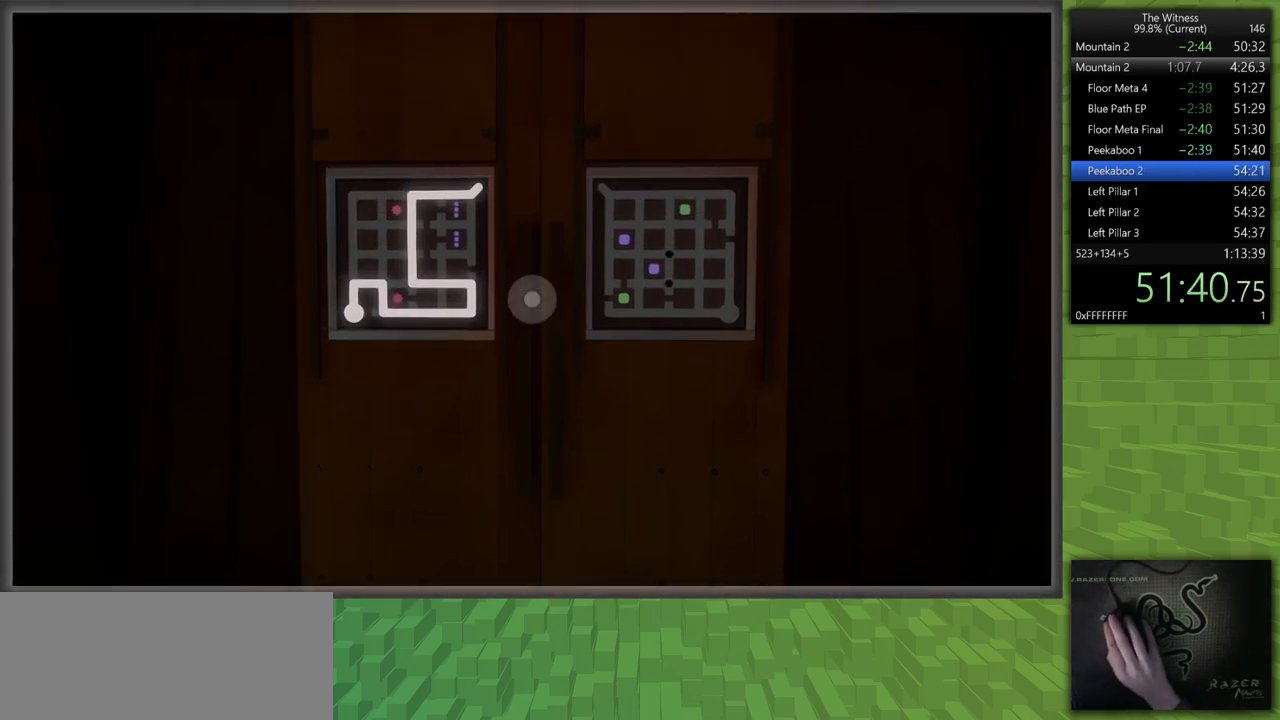
{"keys": [], "mouse": [], "events": [[367, "mouse_left", "down"], [467, "mouse_left", "up"]]}
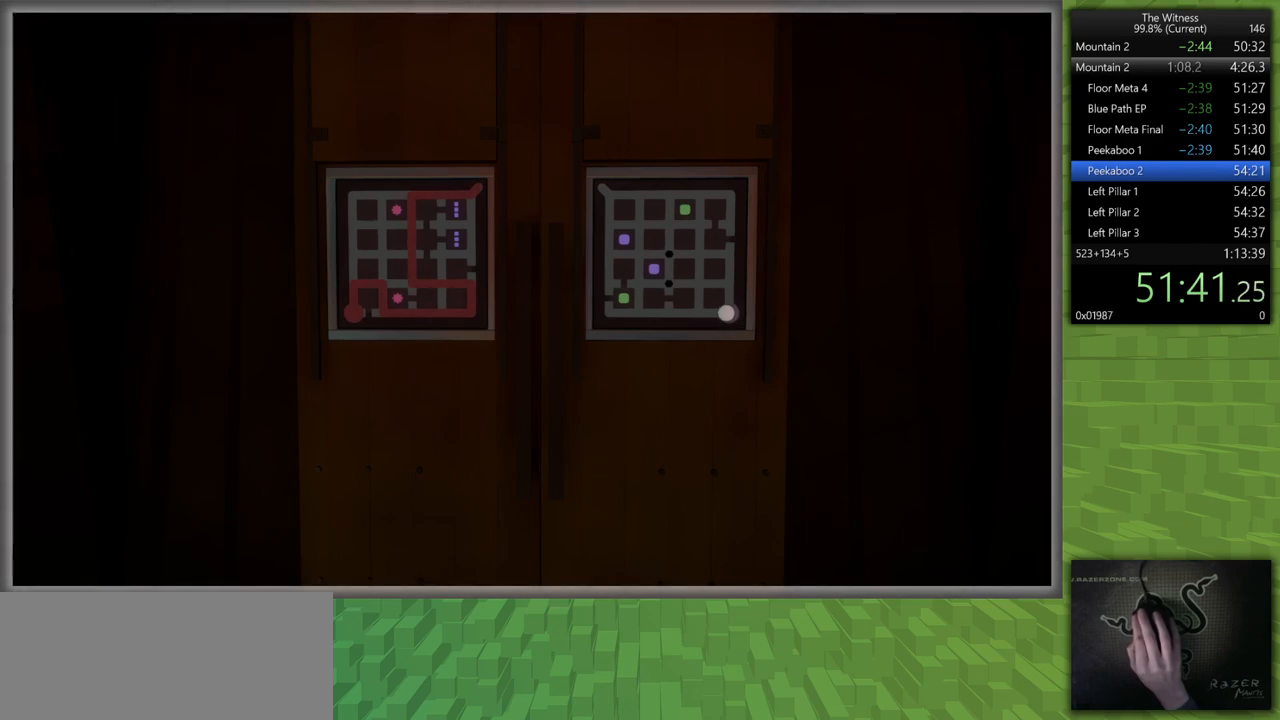
{"keys": [], "mouse": [], "events": []}
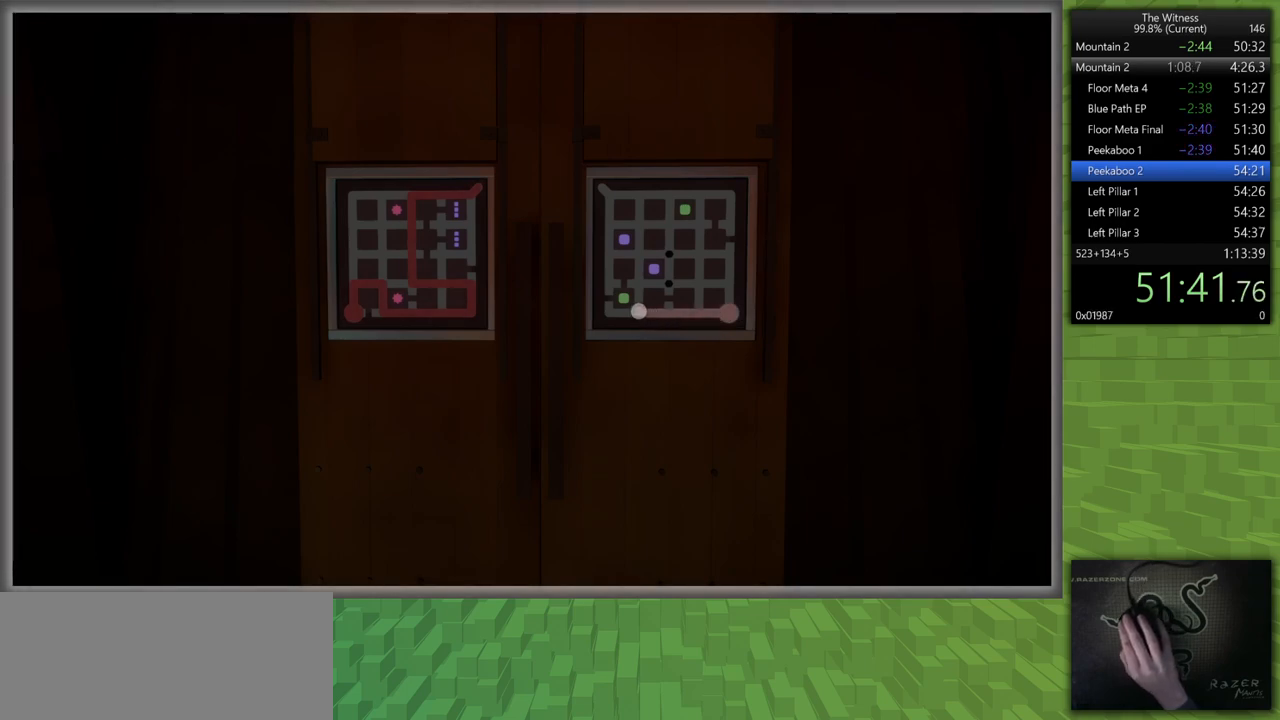
{"keys": [], "mouse": [], "events": [[350, "mouse_right", "down"], [483, "mouse_right", "up"]]}
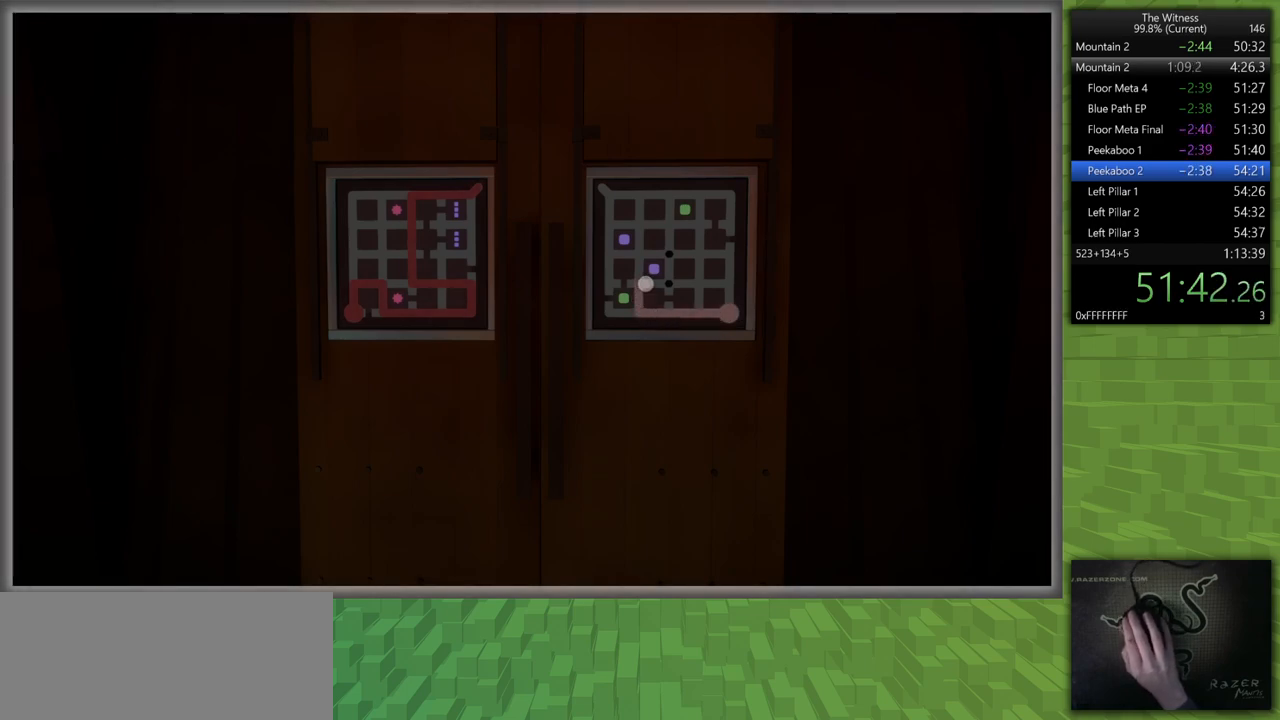
{"keys": [], "mouse": [], "events": [[133, "mouse_left", "down"], [233, "mouse_left", "up"]]}